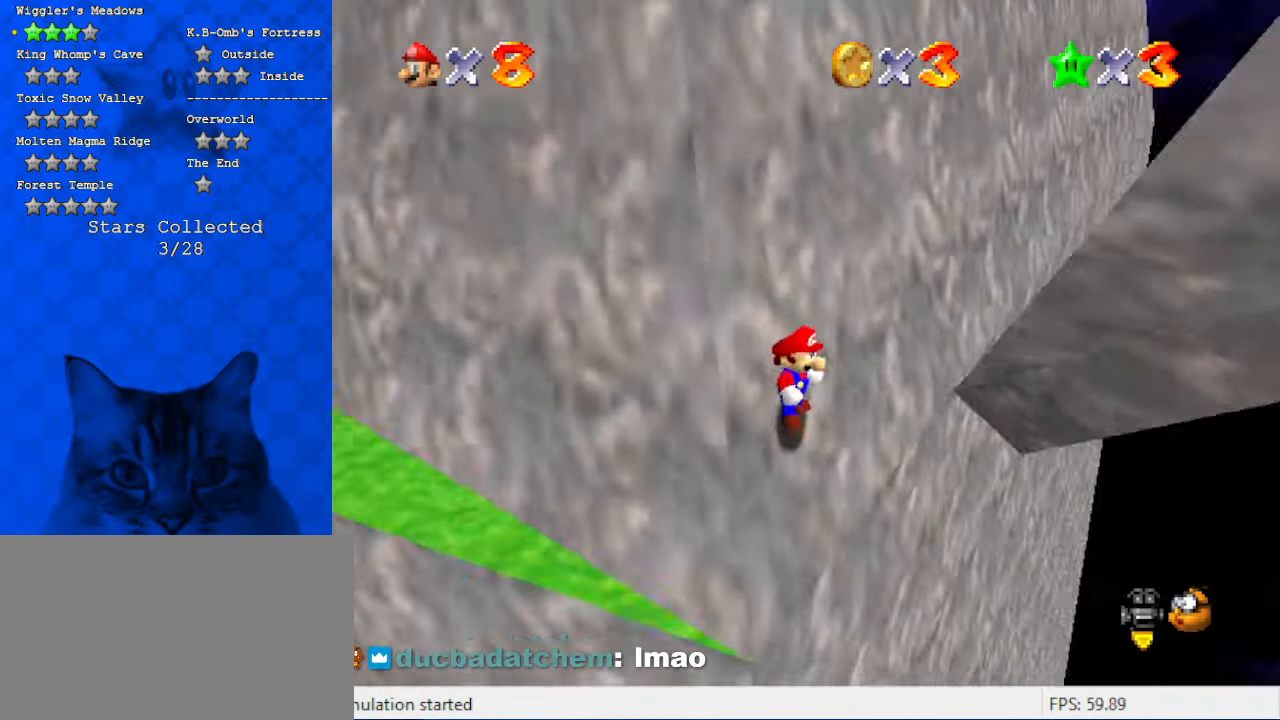
Gameplay with keyboard; each line is a JSON object with the keys held at the frame after it. "events" lists presses ("down") and releases ("up") of "a", "c", "ctrl", "d", "down", "left", "return", "right", "s", "shift", "up", "w", "x" and "y" between this image and that frame as [ms after this image, input, new state], when the widget could be followed in between. No other keys are recorded. Mouse input is not recorded.
{"keys": ["d", "down", "left"], "events": [[134, "right", "up"], [367, "d", "down"], [400, "left", "down"]]}
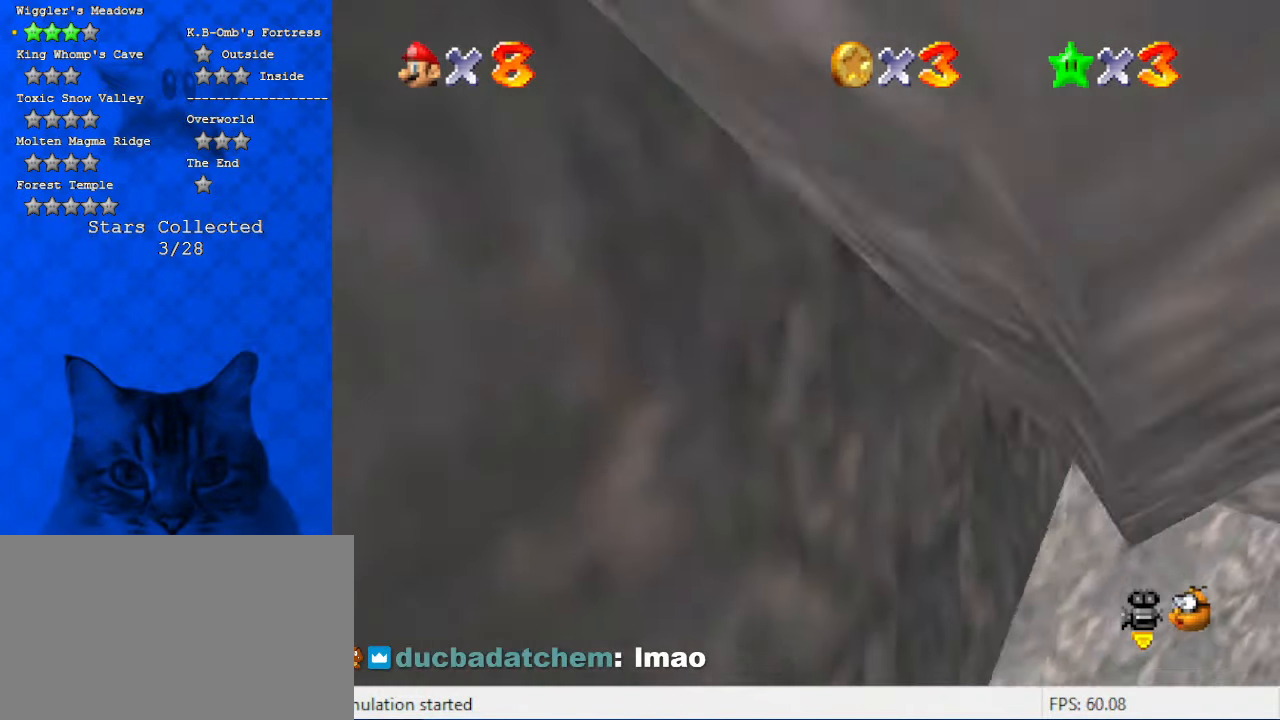
{"keys": ["down", "left"], "events": [[67, "d", "up"], [300, "a", "down"], [434, "a", "up"]]}
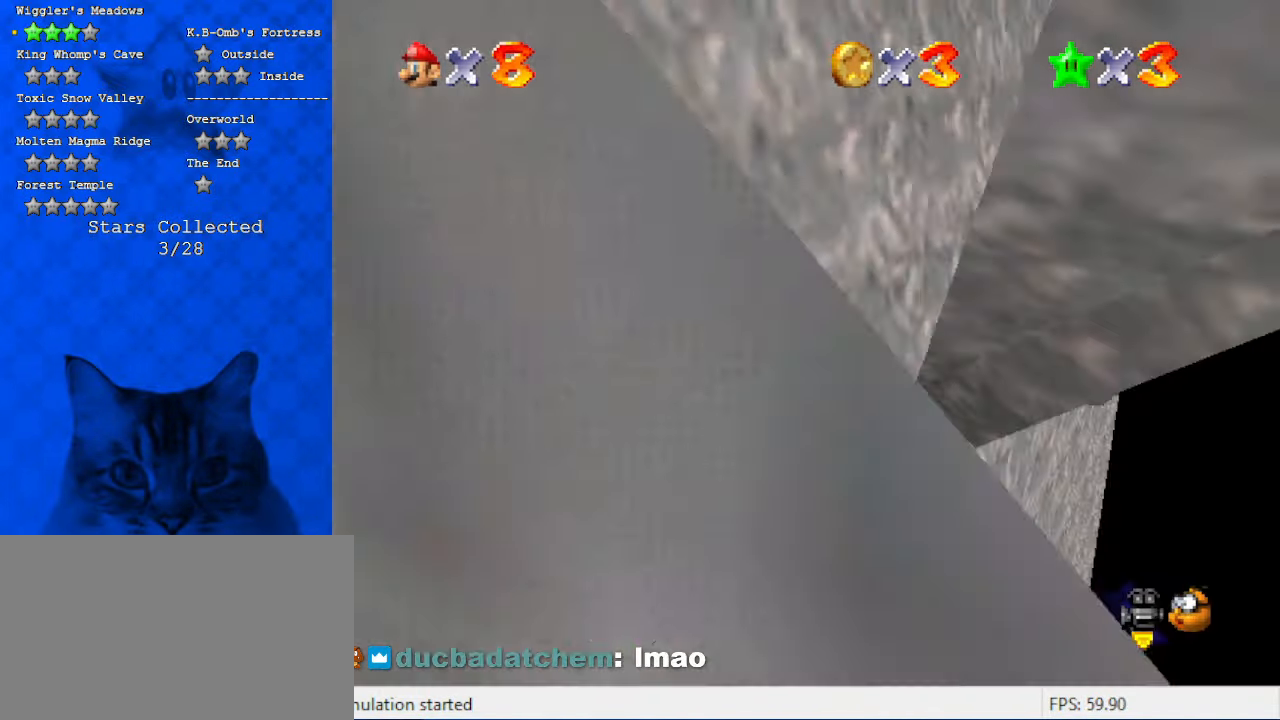
{"keys": ["down", "right"], "events": [[34, "a", "down"], [100, "a", "up"], [200, "a", "down"], [267, "left", "up"], [300, "a", "up"], [400, "a", "down"], [434, "right", "down"], [500, "a", "up"]]}
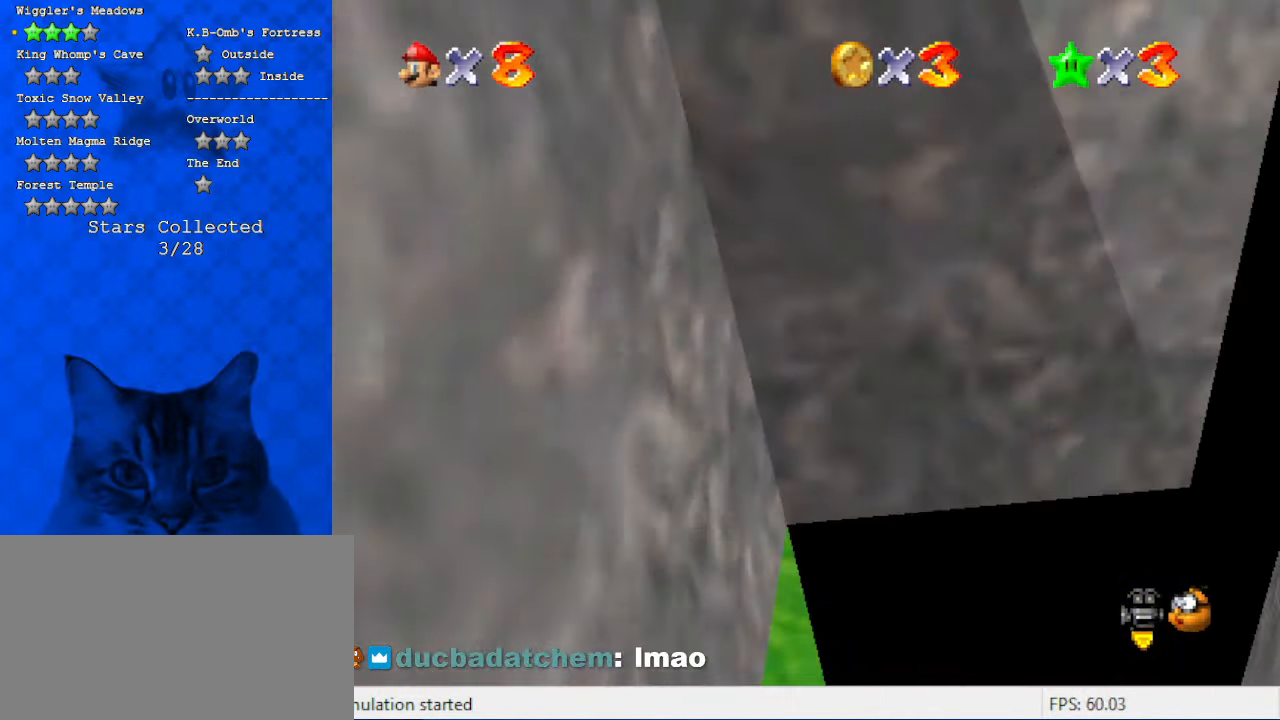
{"keys": ["right"], "events": [[367, "down", "up"]]}
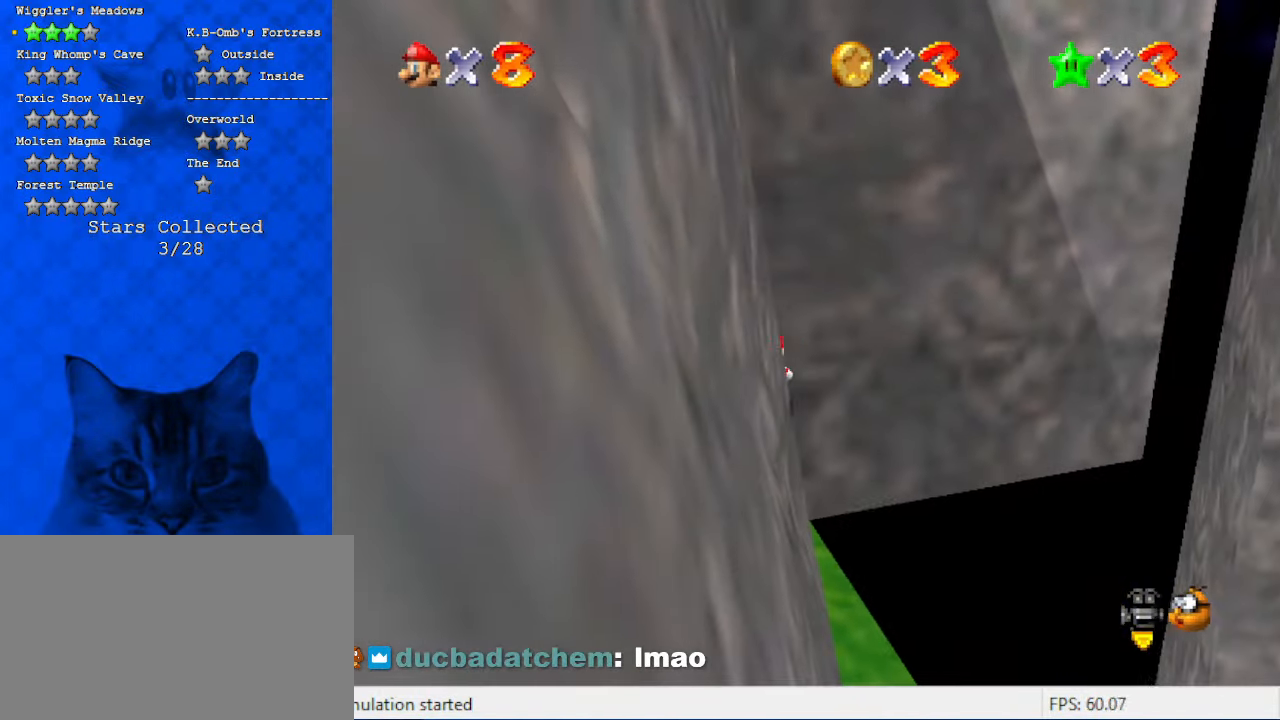
{"keys": ["down", "right"], "events": [[434, "down", "down"]]}
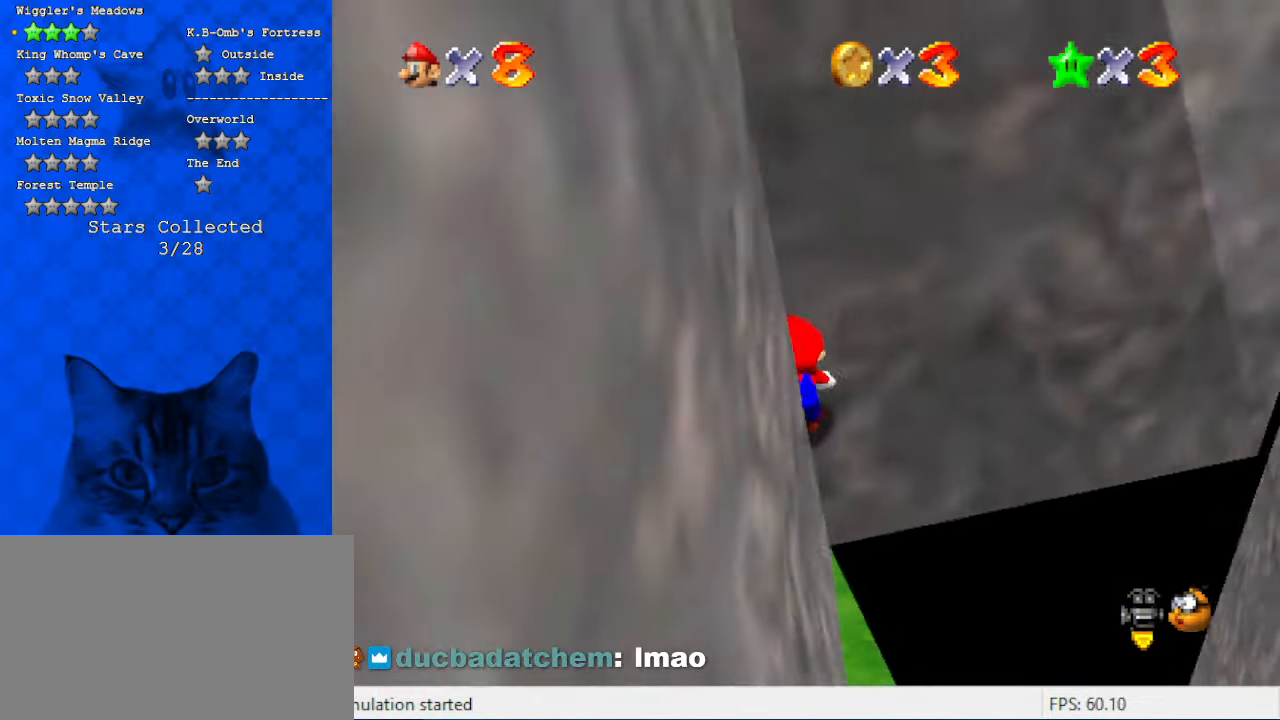
{"keys": ["down", "right", "shift"], "events": [[67, "shift", "down"], [267, "shift", "up"], [334, "shift", "down"]]}
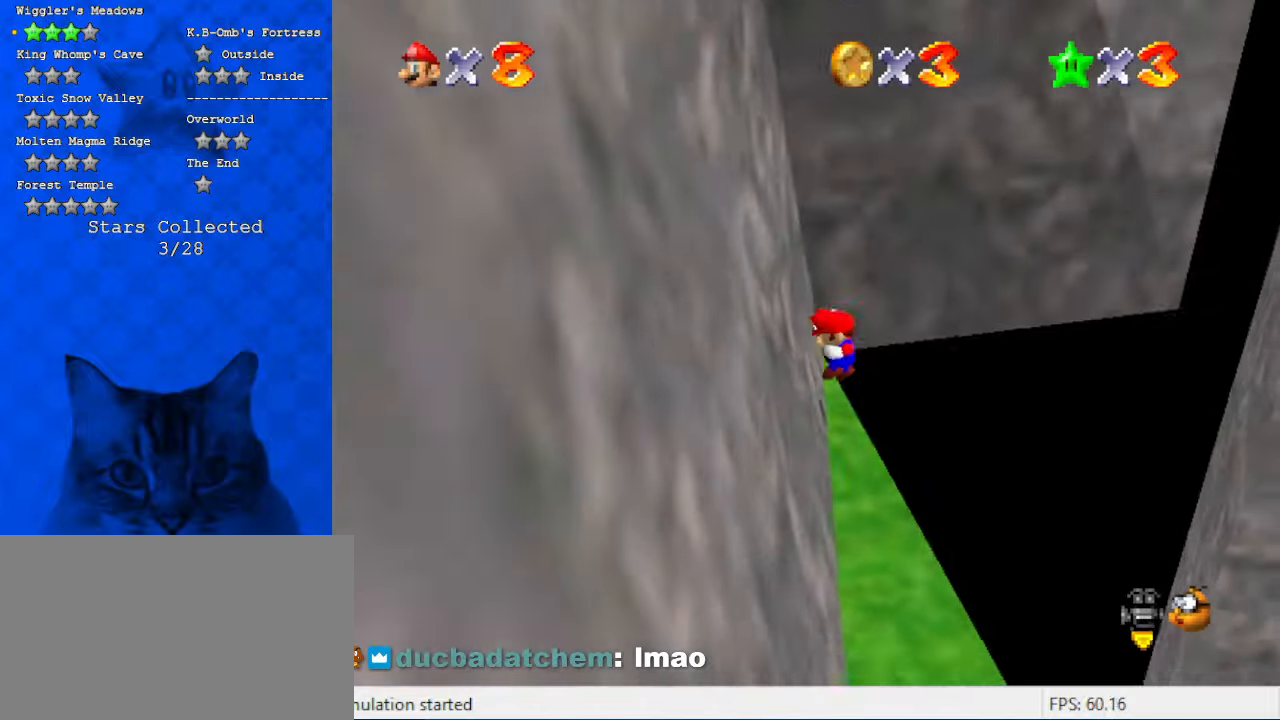
{"keys": ["down", "left"], "events": [[34, "shift", "up"], [134, "right", "up"], [134, "shift", "down"], [267, "shift", "up"], [300, "left", "down"], [367, "shift", "down"], [500, "shift", "up"]]}
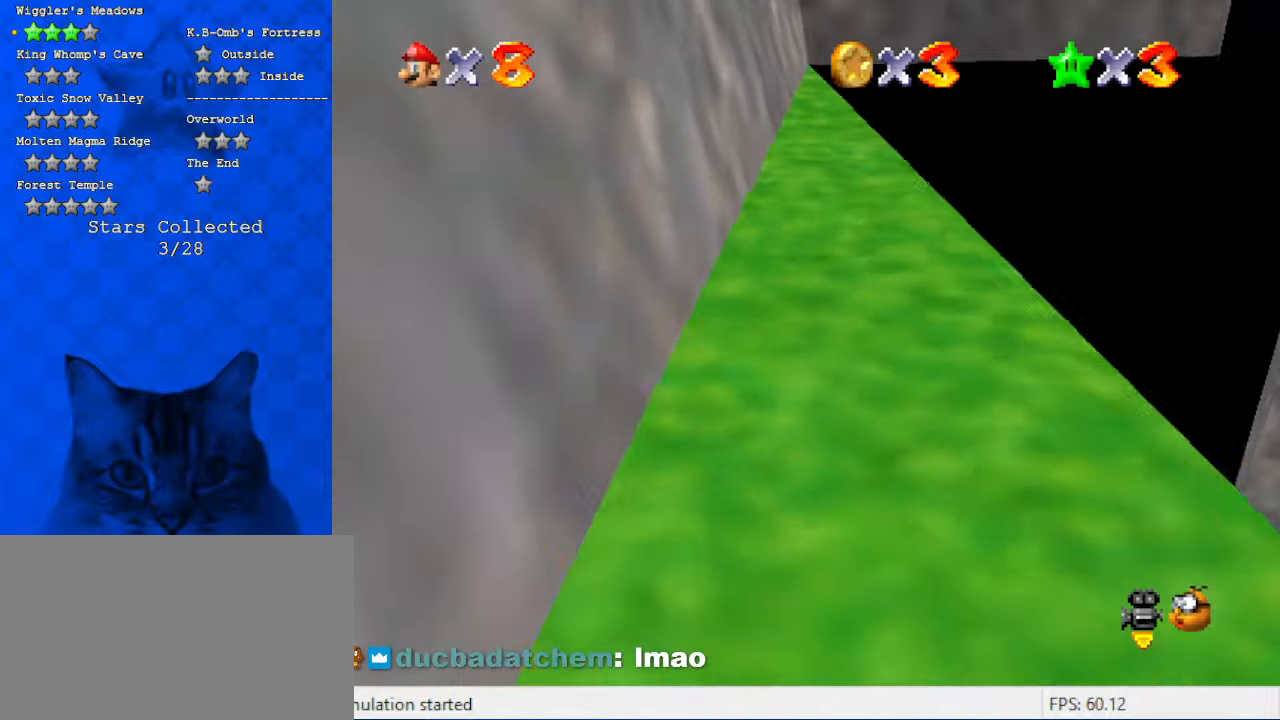
{"keys": ["left"], "events": [[34, "d", "down"], [134, "d", "up"], [234, "left", "up"], [367, "left", "down"], [434, "down", "up"]]}
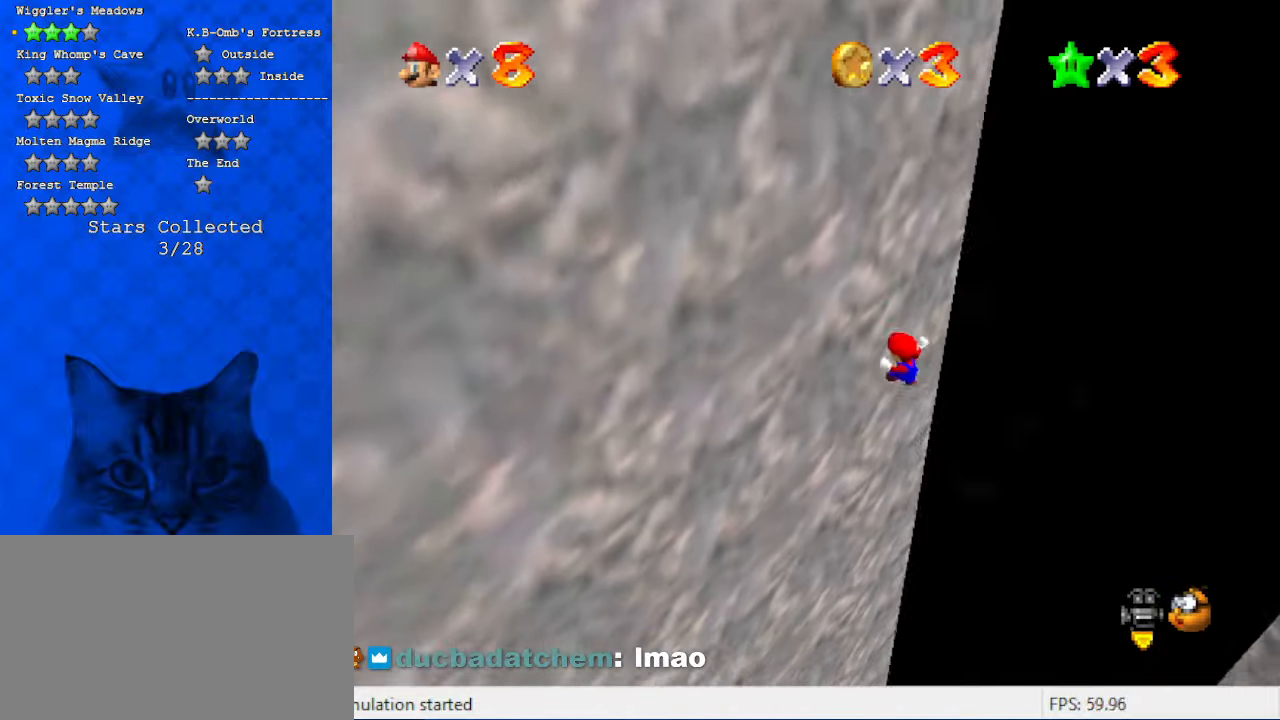
{"keys": ["left"], "events": [[67, "up", "down"], [167, "a", "down"], [300, "a", "up"], [334, "up", "up"]]}
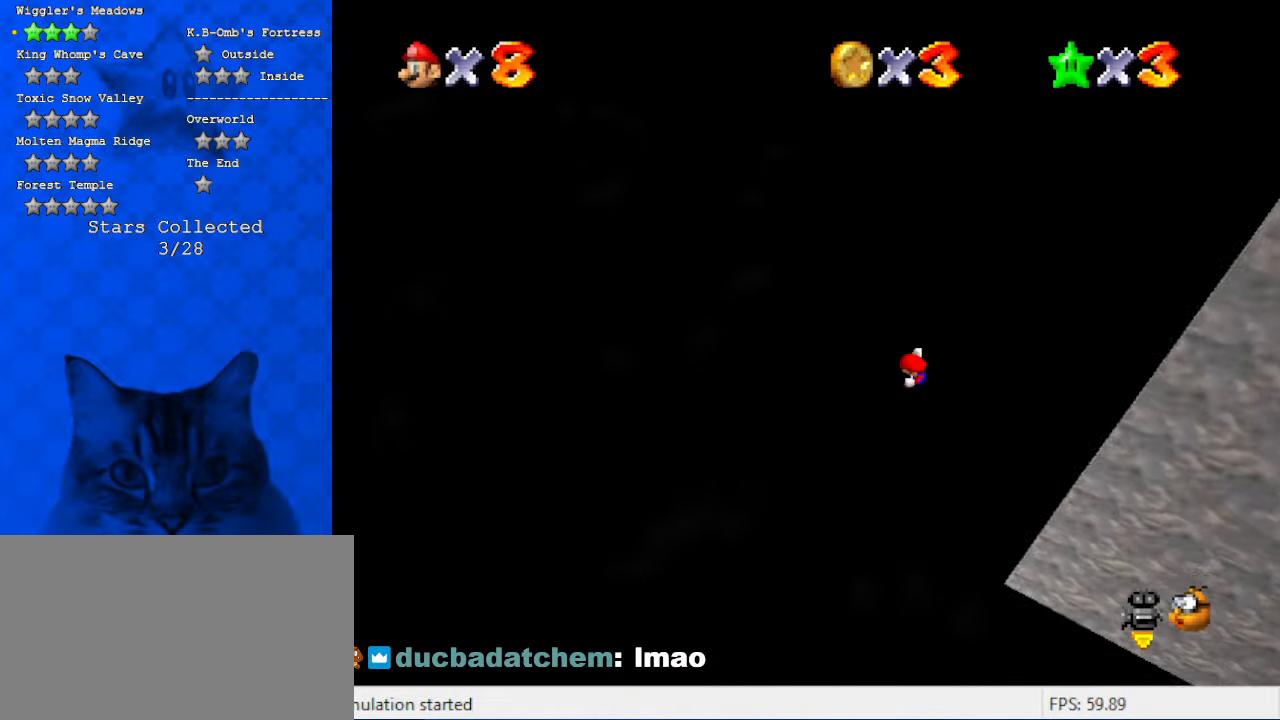
{"keys": [], "events": [[34, "shift", "down"], [134, "a", "down"], [134, "right", "down"], [167, "left", "up"], [267, "a", "up"], [300, "right", "up"], [300, "shift", "up"]]}
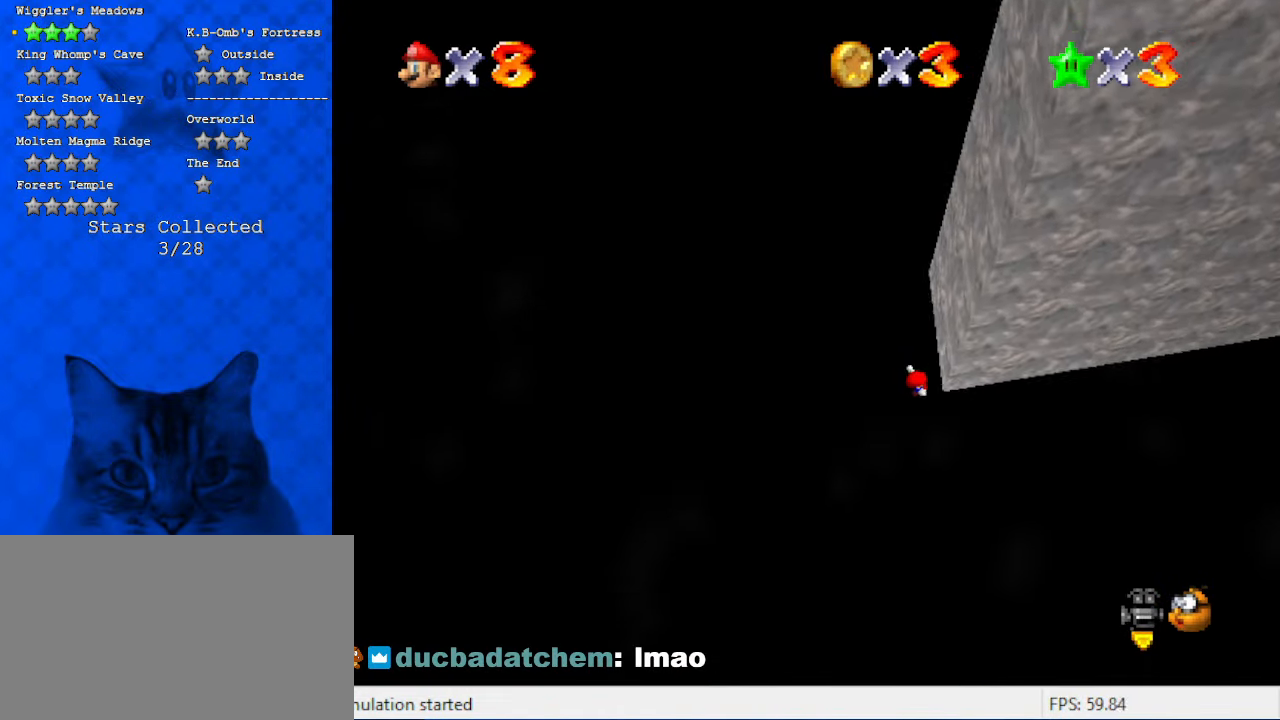
{"keys": [], "events": []}
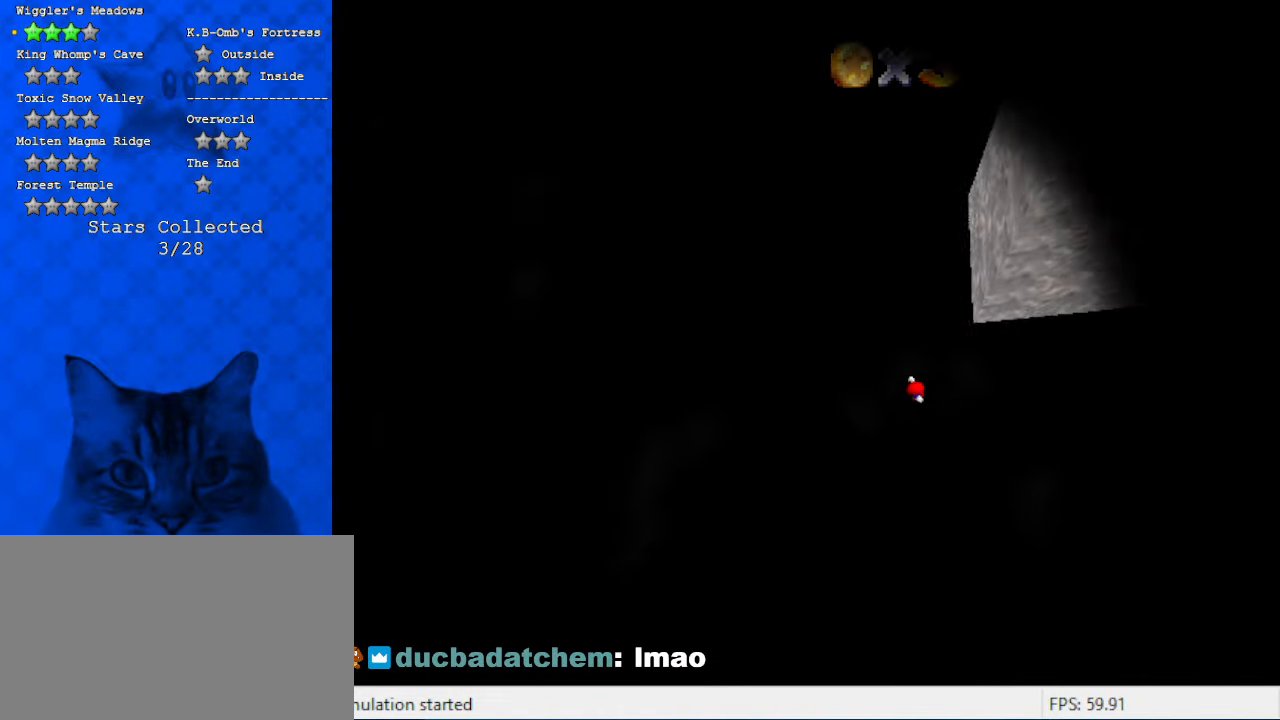
{"keys": [], "events": []}
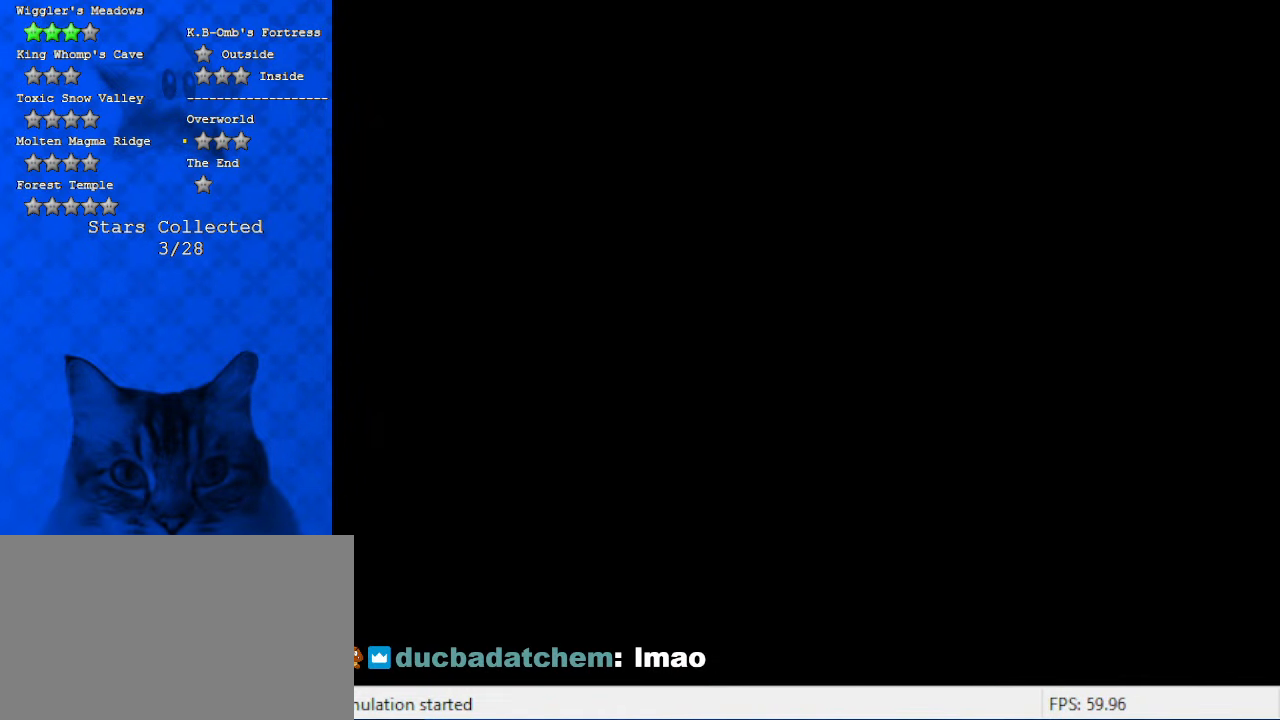
{"keys": ["shift"], "events": [[300, "shift", "down"]]}
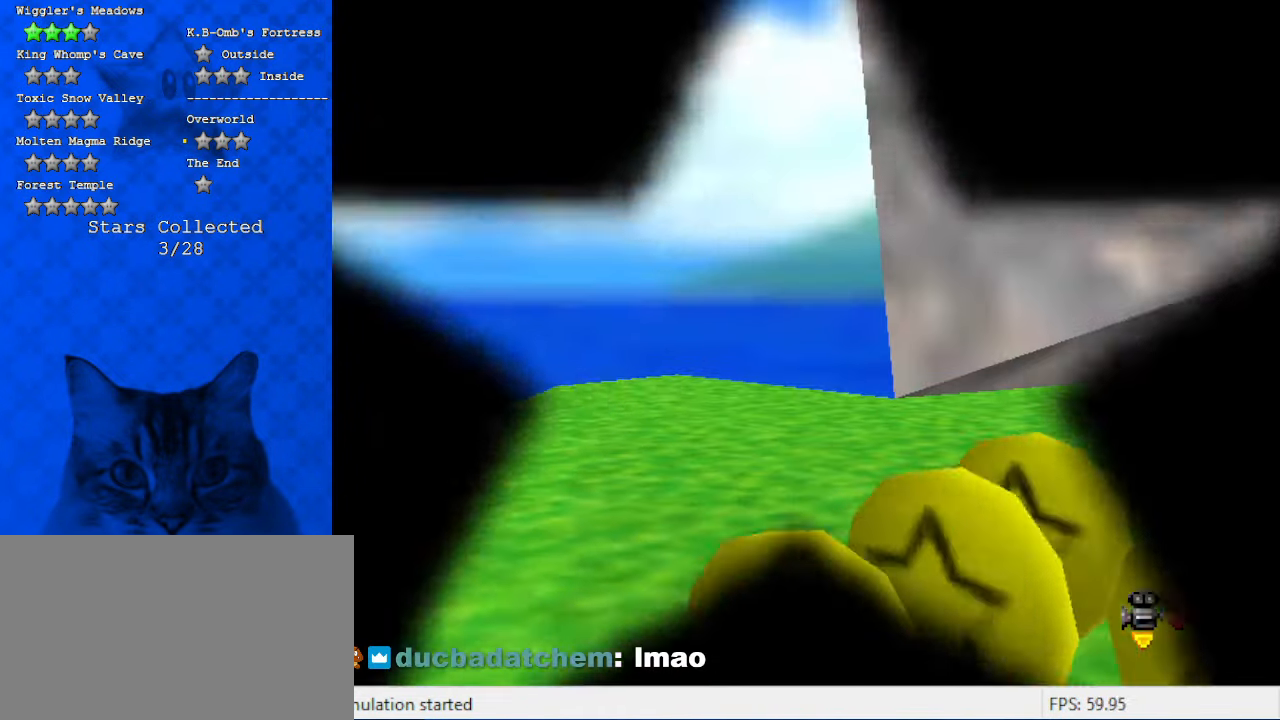
{"keys": ["w"], "events": [[200, "shift", "up"], [367, "s", "down"], [400, "s", "up"], [500, "w", "down"]]}
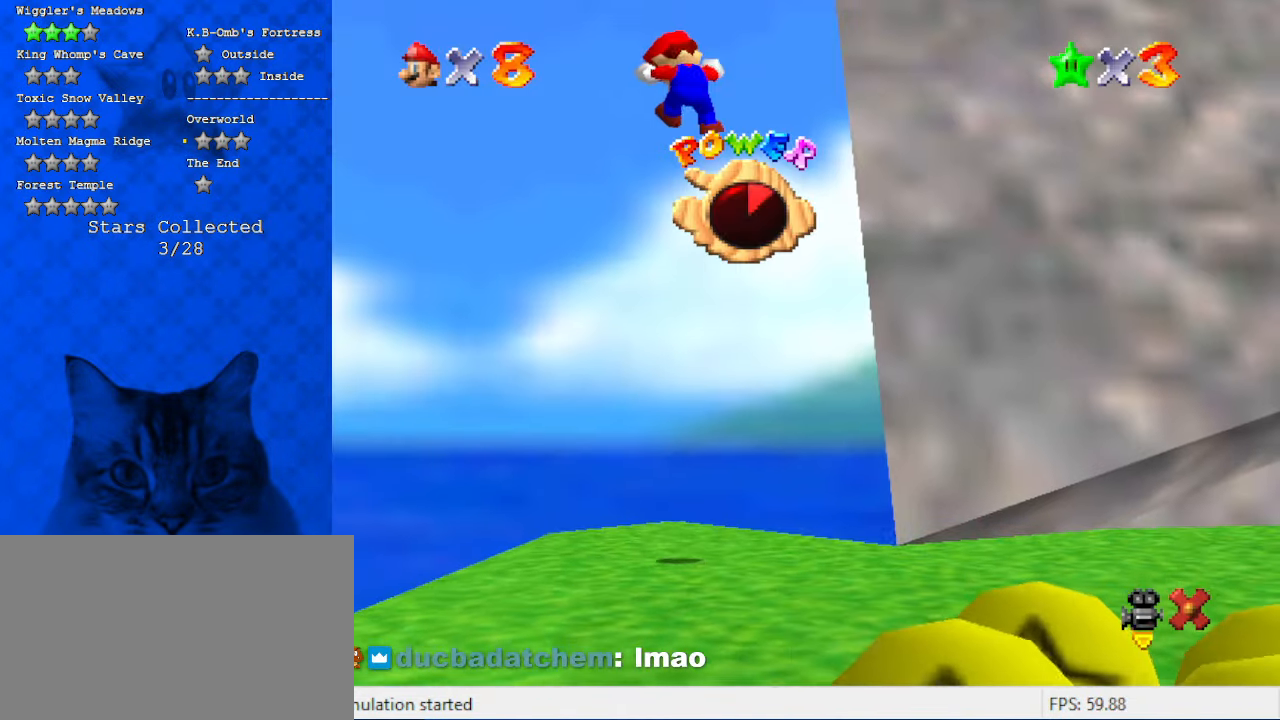
{"keys": [], "events": [[100, "w", "up"], [367, "a", "down"], [500, "a", "up"]]}
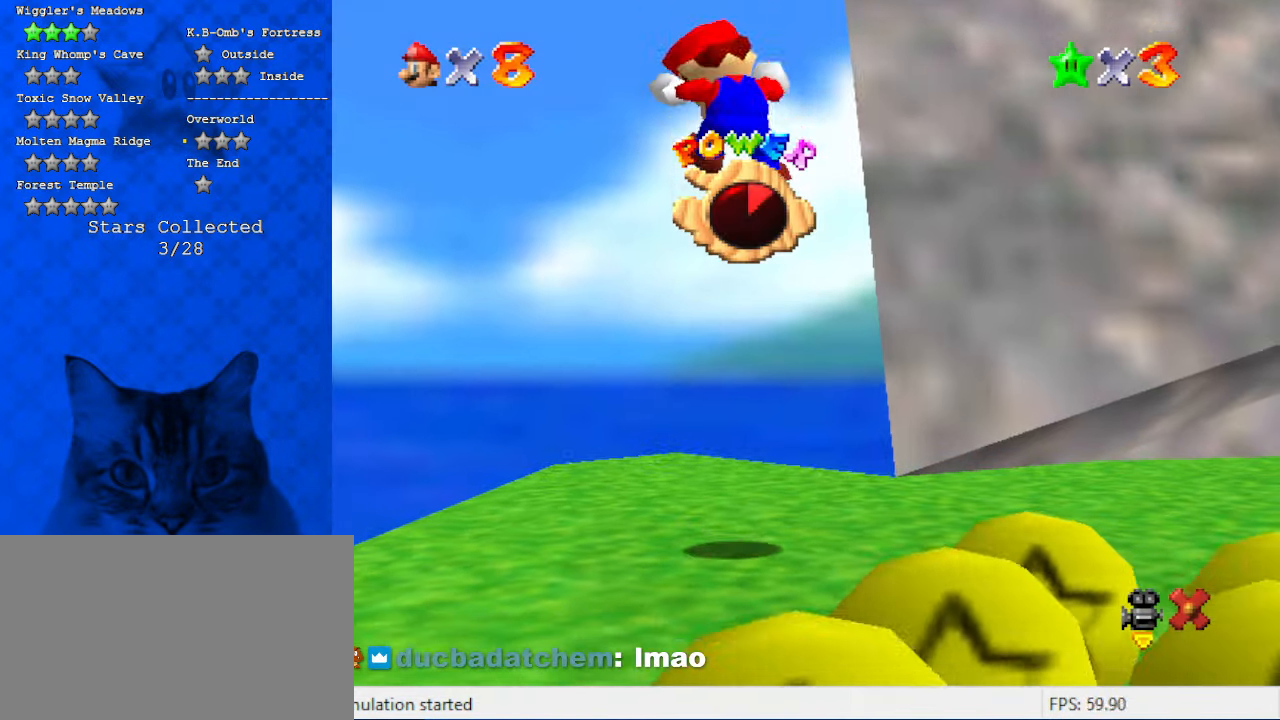
{"keys": [], "events": []}
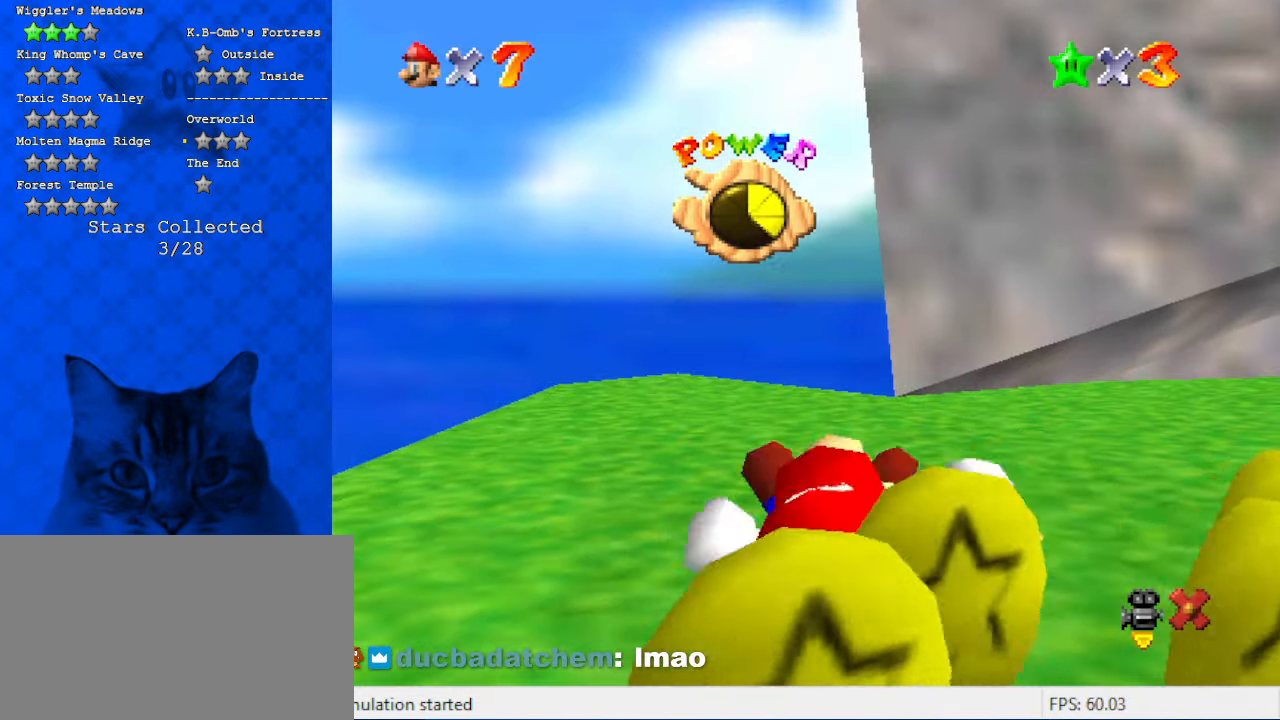
{"keys": [], "events": [[67, "shift", "down"], [300, "shift", "up"]]}
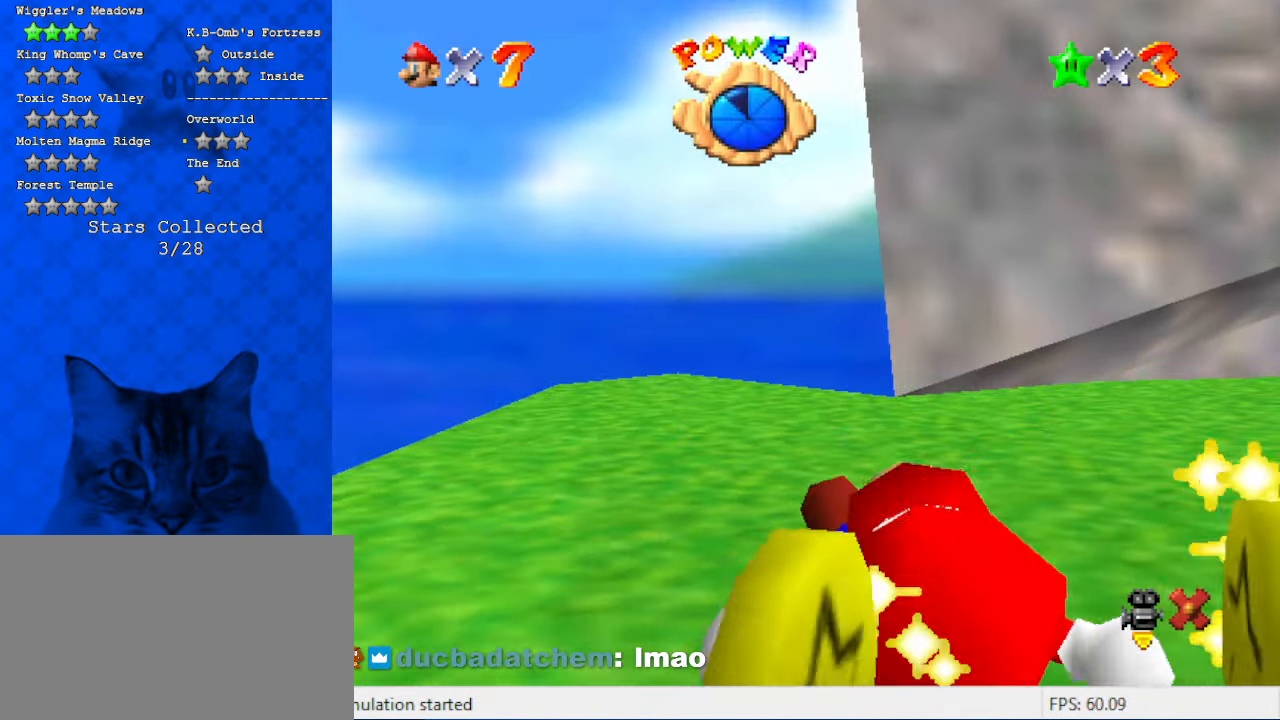
{"keys": [], "events": []}
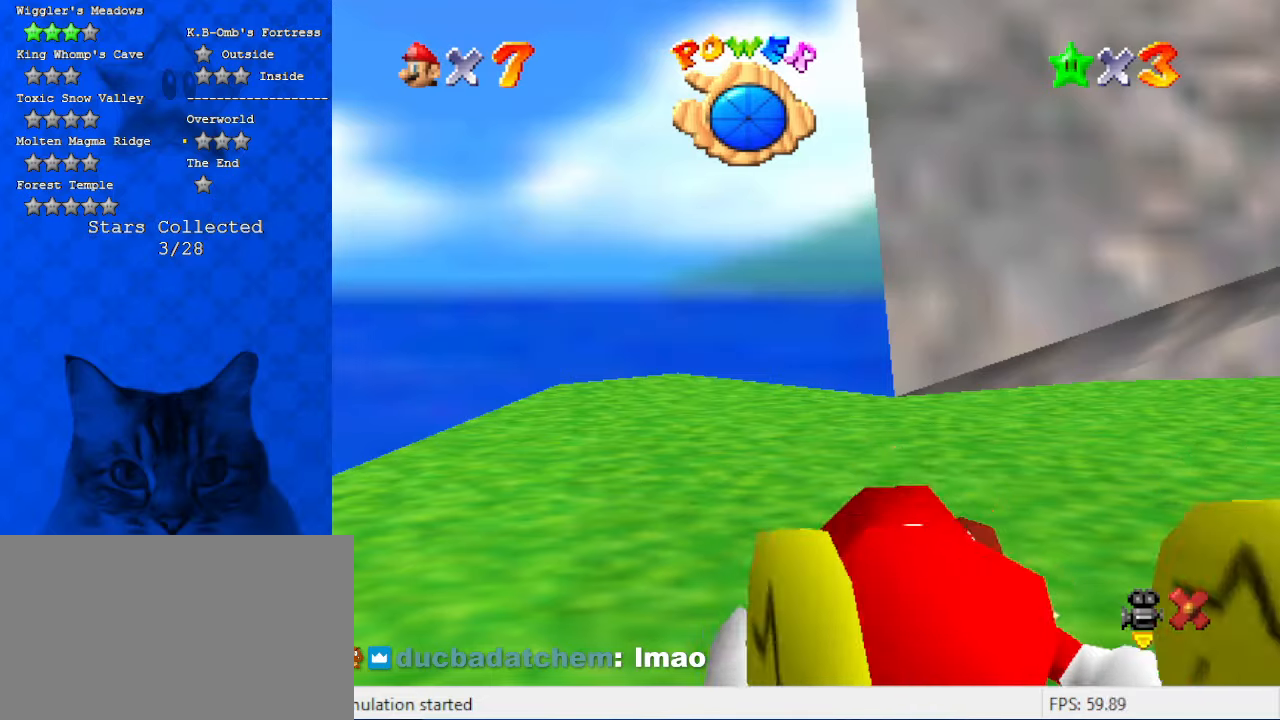
{"keys": ["shift"], "events": [[400, "shift", "down"]]}
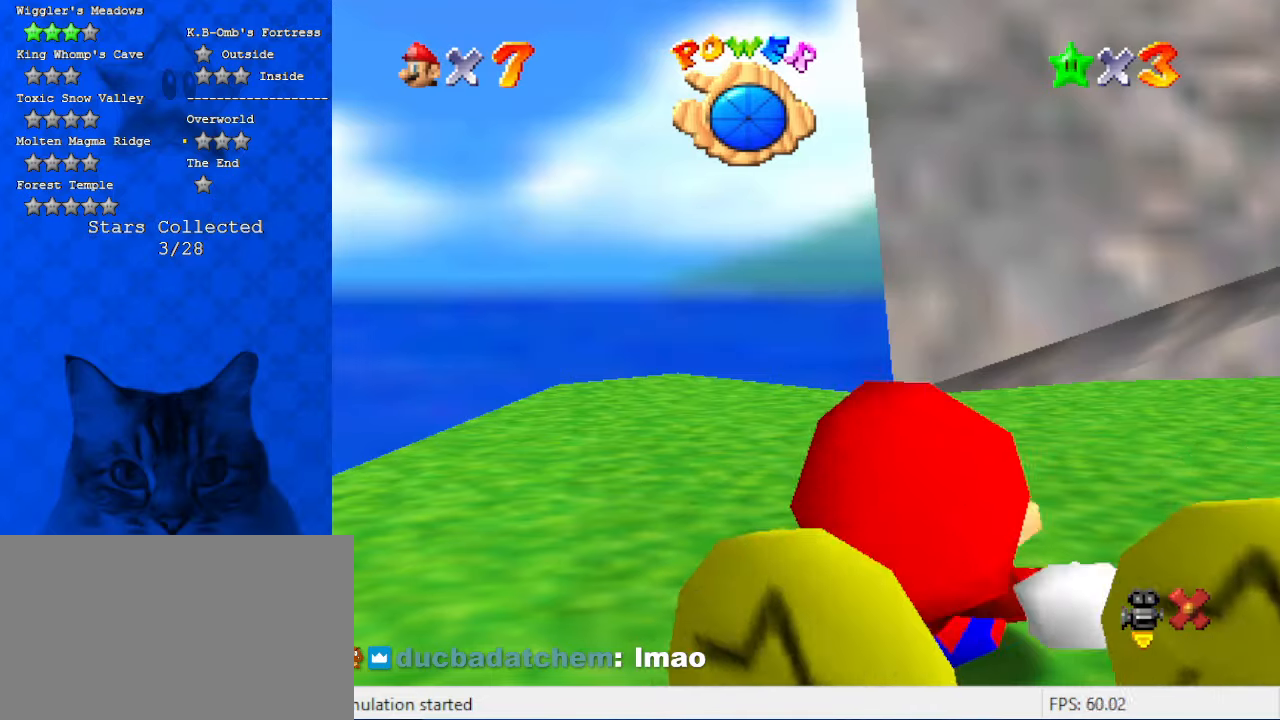
{"keys": [], "events": [[134, "shift", "up"], [267, "shift", "down"], [500, "shift", "up"]]}
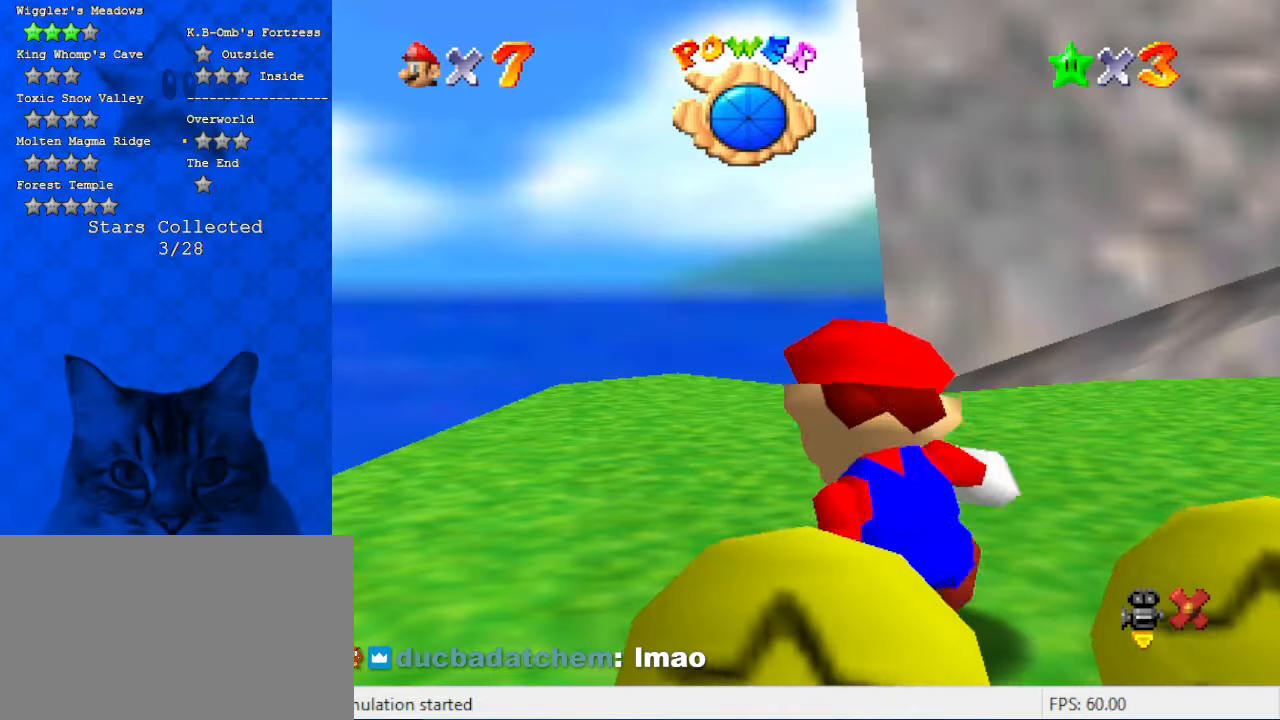
{"keys": ["s"], "events": [[367, "s", "down"]]}
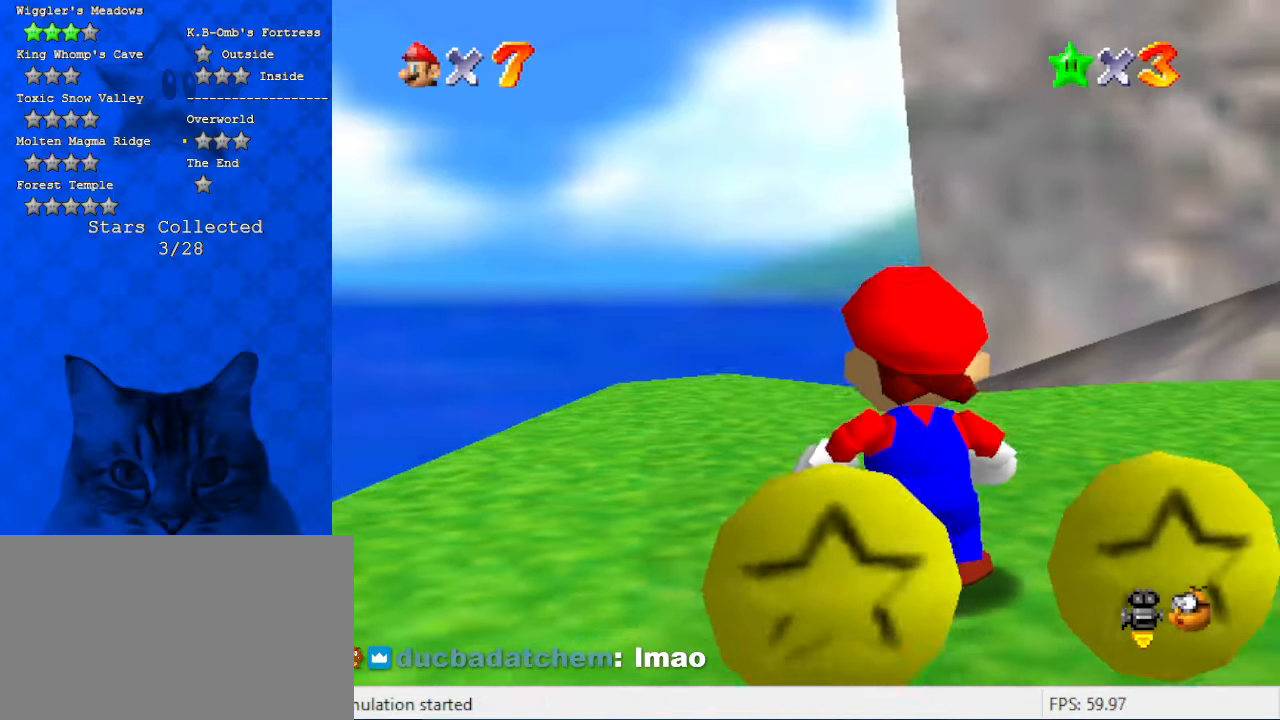
{"keys": [], "events": [[34, "s", "up"]]}
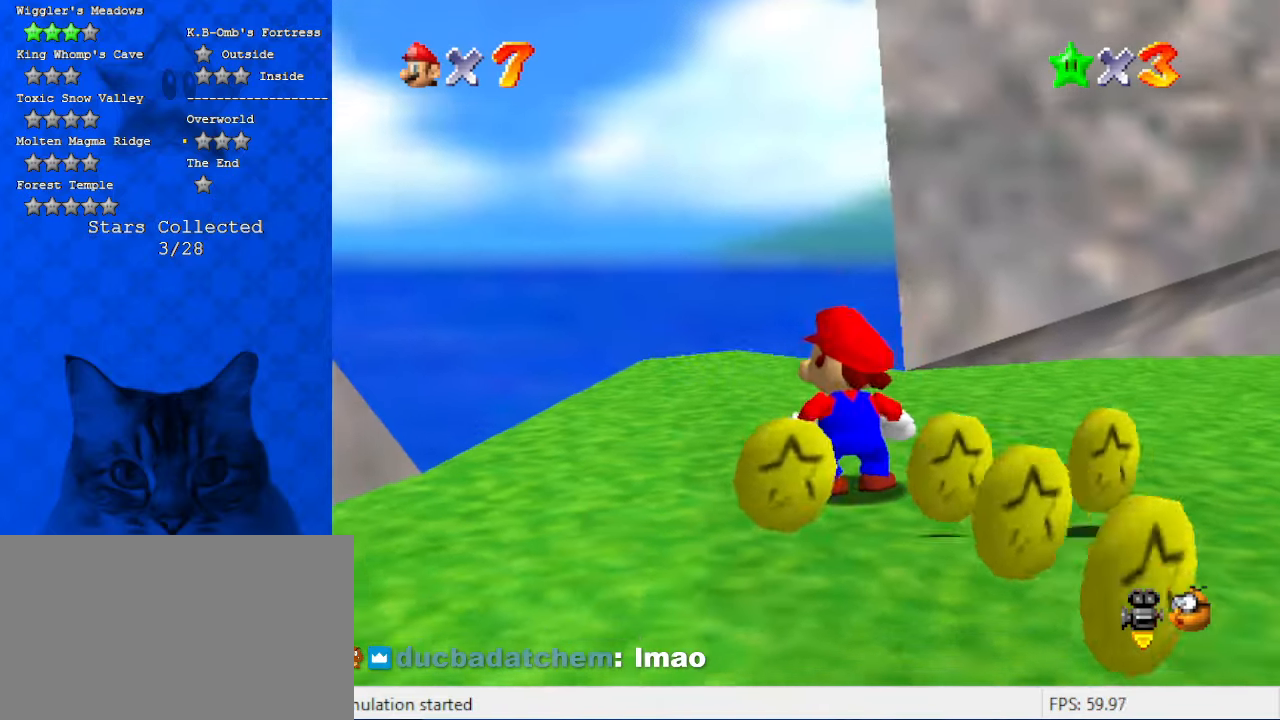
{"keys": [], "events": [[134, "a", "down"], [267, "a", "up"]]}
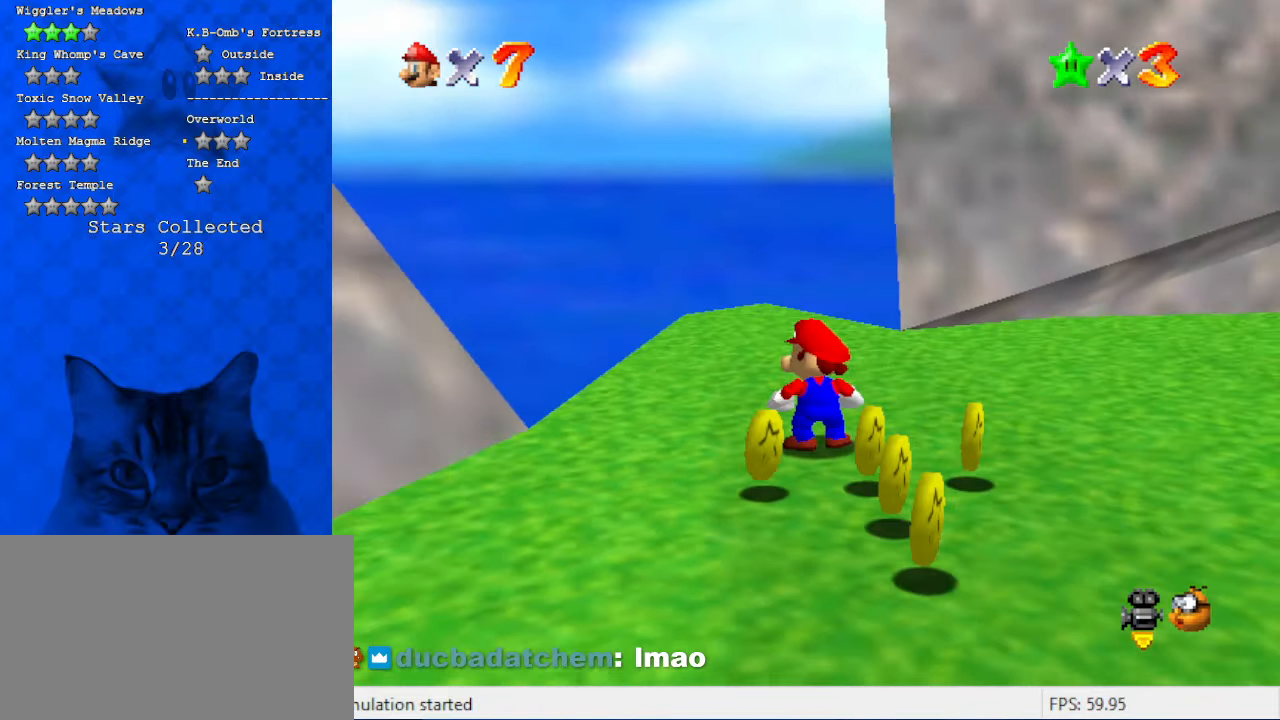
{"keys": ["s"], "events": [[467, "s", "down"]]}
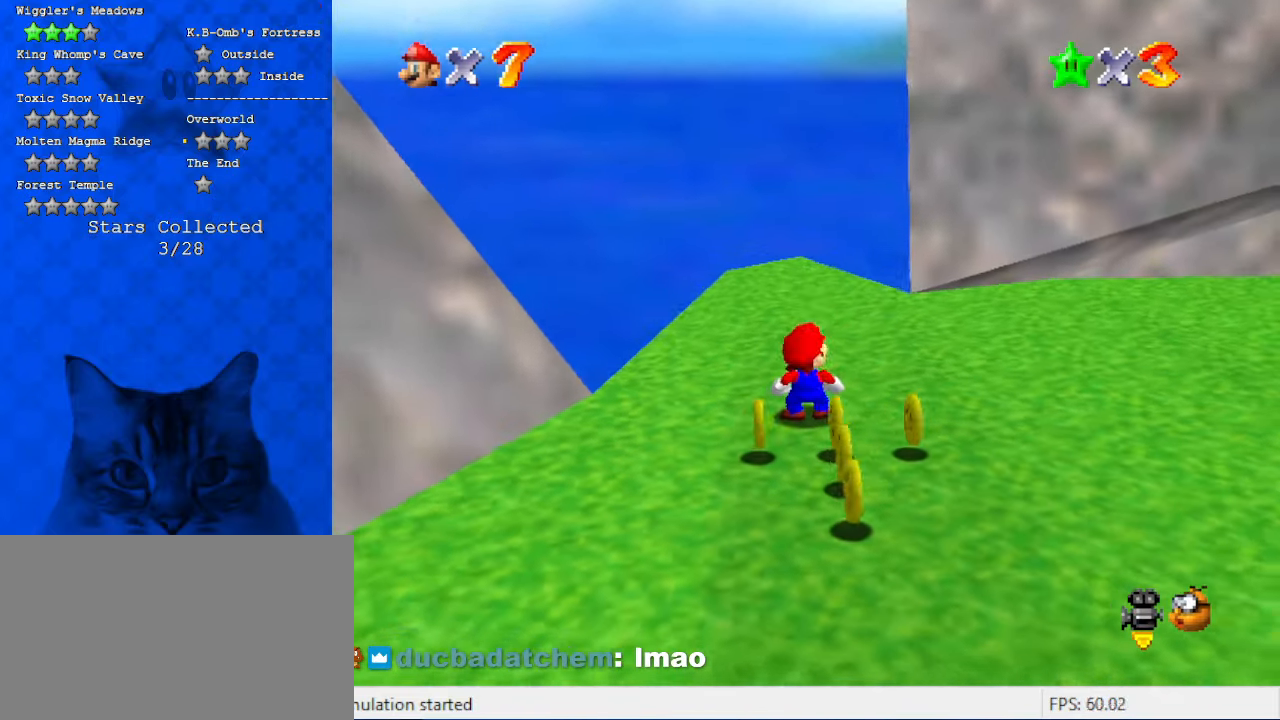
{"keys": [], "events": [[67, "s", "up"], [134, "a", "down"], [334, "a", "up"]]}
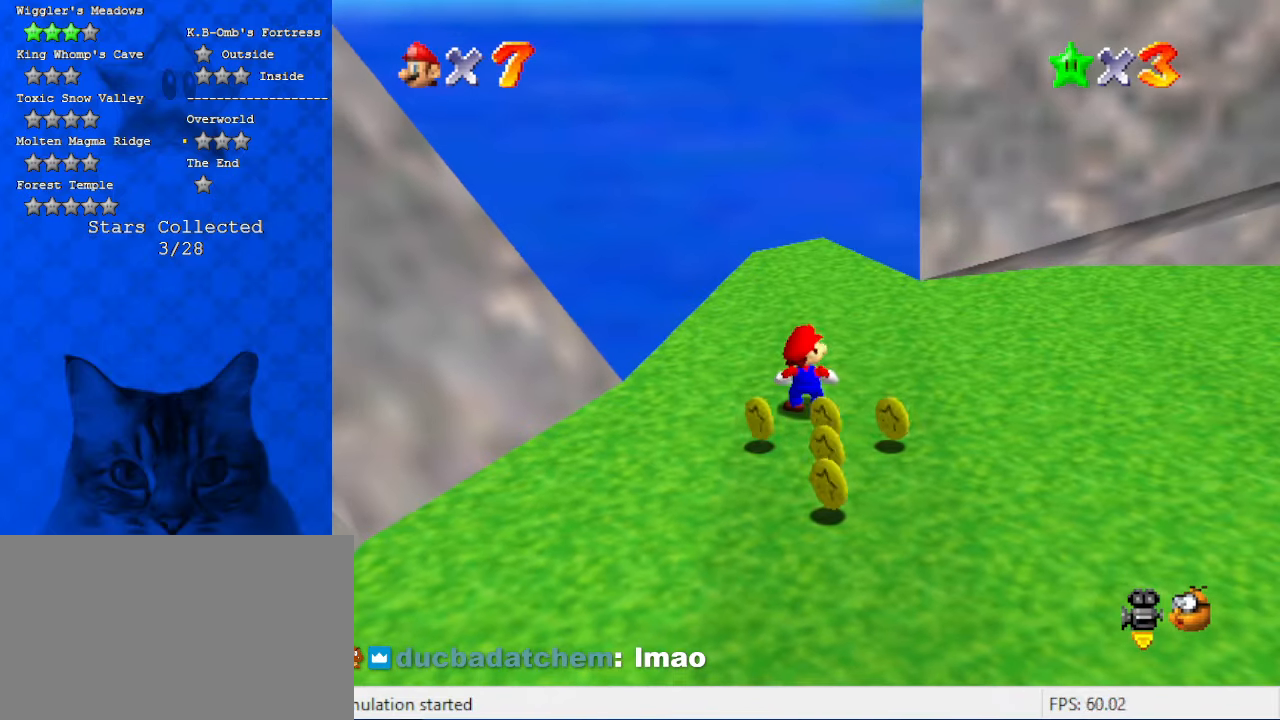
{"keys": [], "events": []}
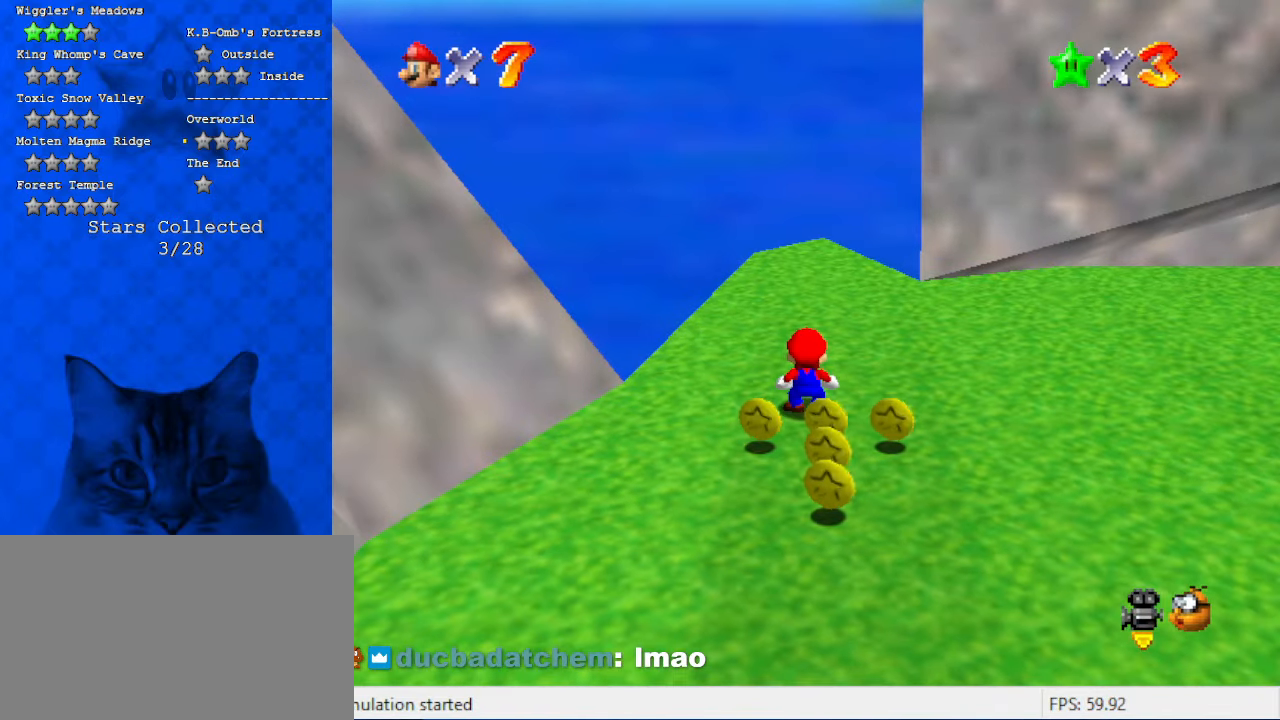
{"keys": [], "events": [[367, "return", "down"], [467, "return", "up"]]}
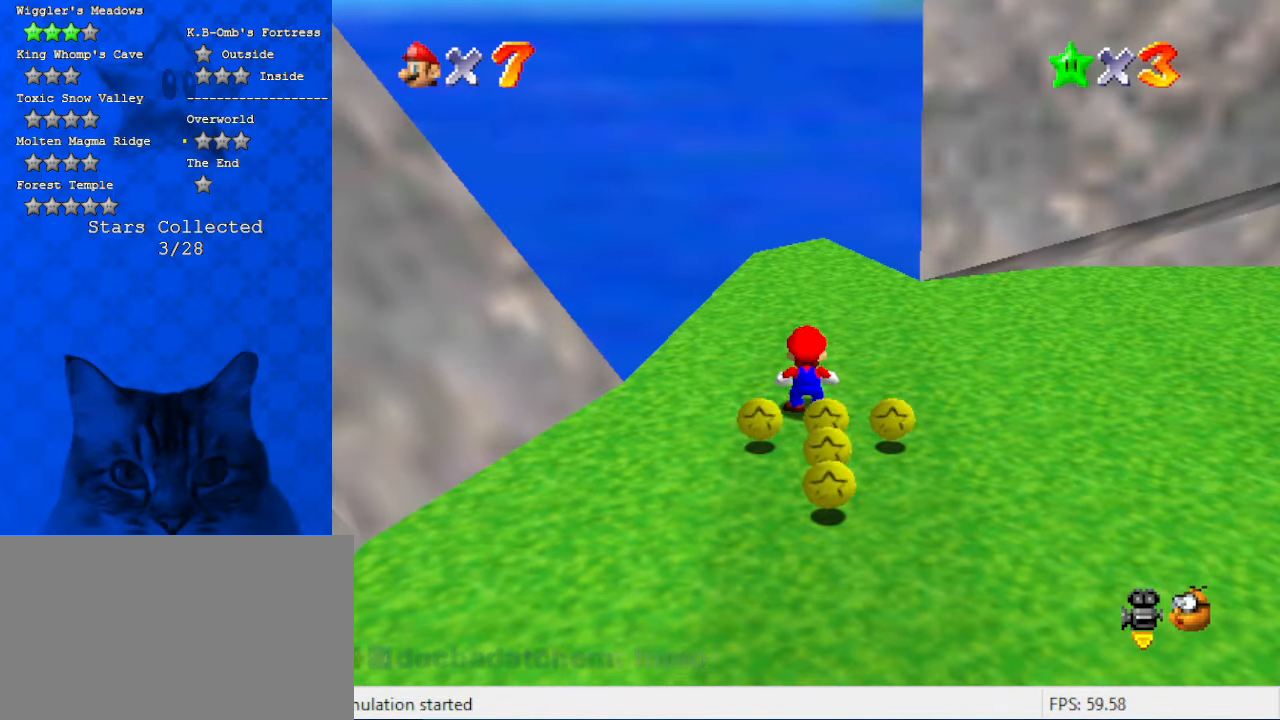
{"keys": [], "events": []}
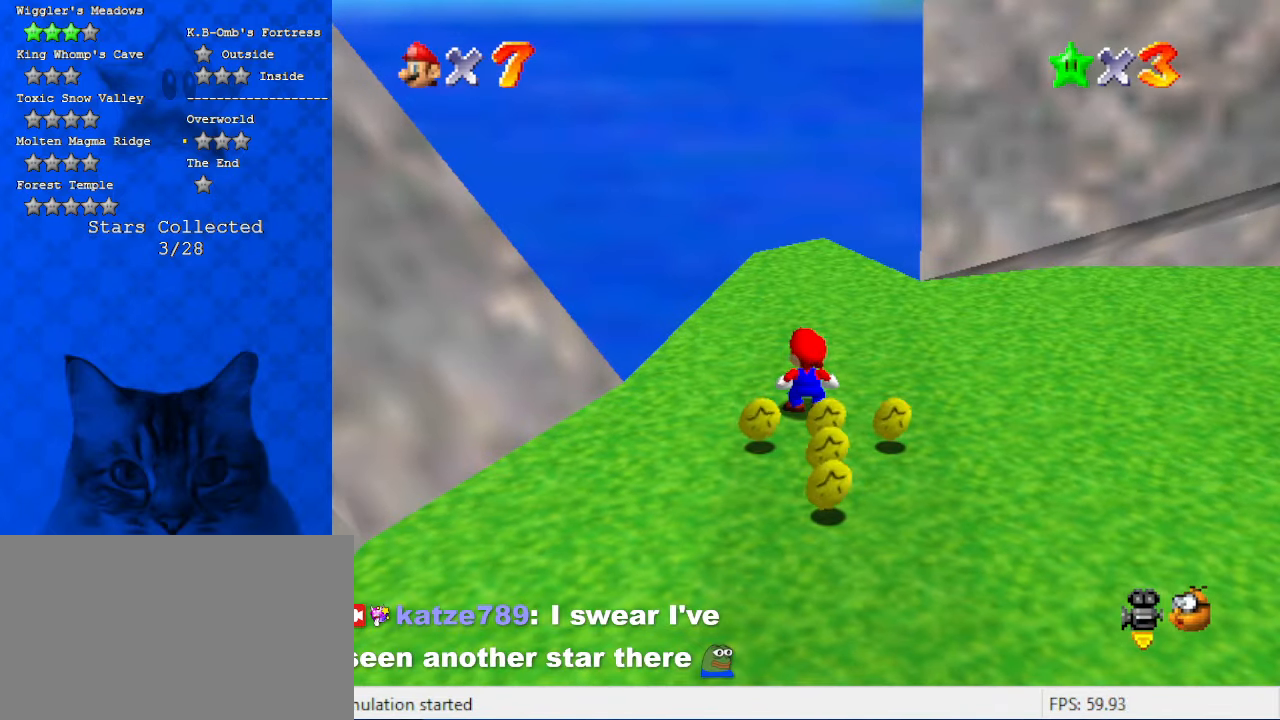
{"keys": ["up"], "events": [[434, "up", "down"]]}
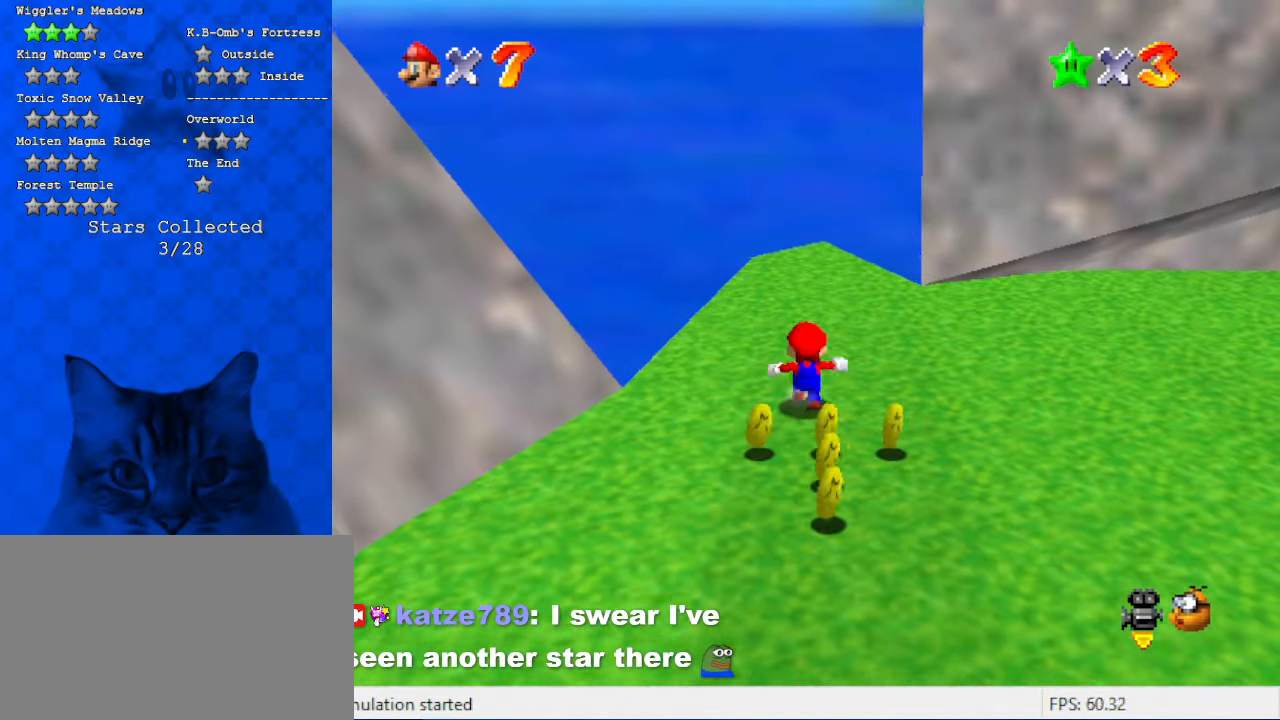
{"keys": ["up"], "events": [[100, "y", "down"], [167, "ctrl", "down"], [300, "y", "up"], [334, "ctrl", "up"]]}